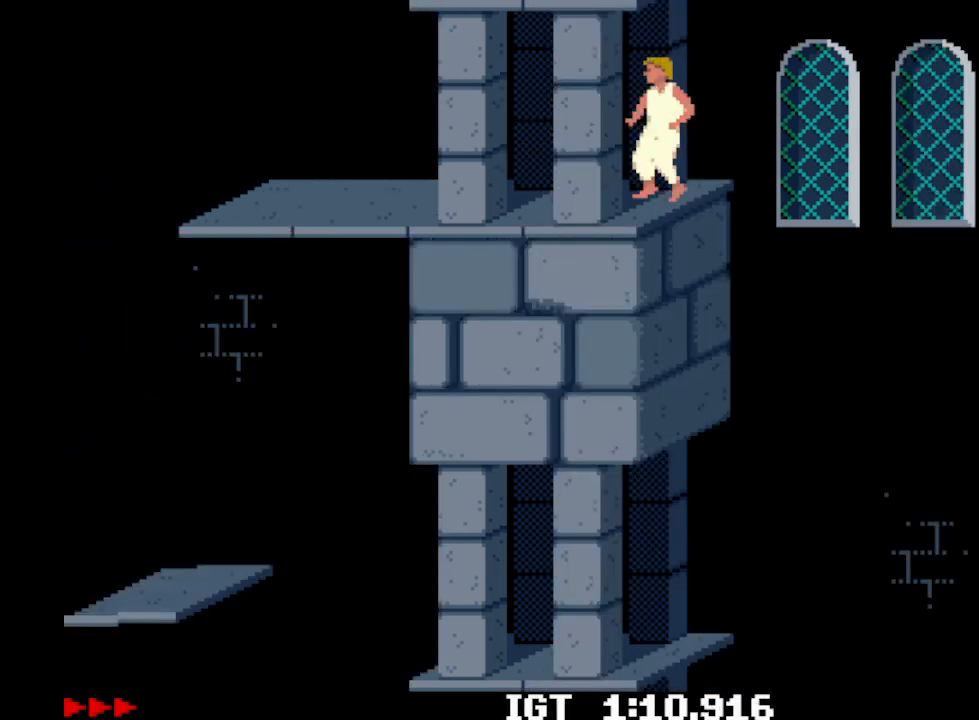
Gameplay with keyboard; each line is a JSON object with the keys held at the frame after it. "events" lists presses ("down") and releases ("up") of "down", "left", "right", "s" and "up" between this image and that frame as [ms after this image, input, new state], when the widget could be followed in between. No other keys are recorded. Mouse input is not recorded.
{"keys": [], "events": [[133, "up", "down"], [233, "up", "up"]]}
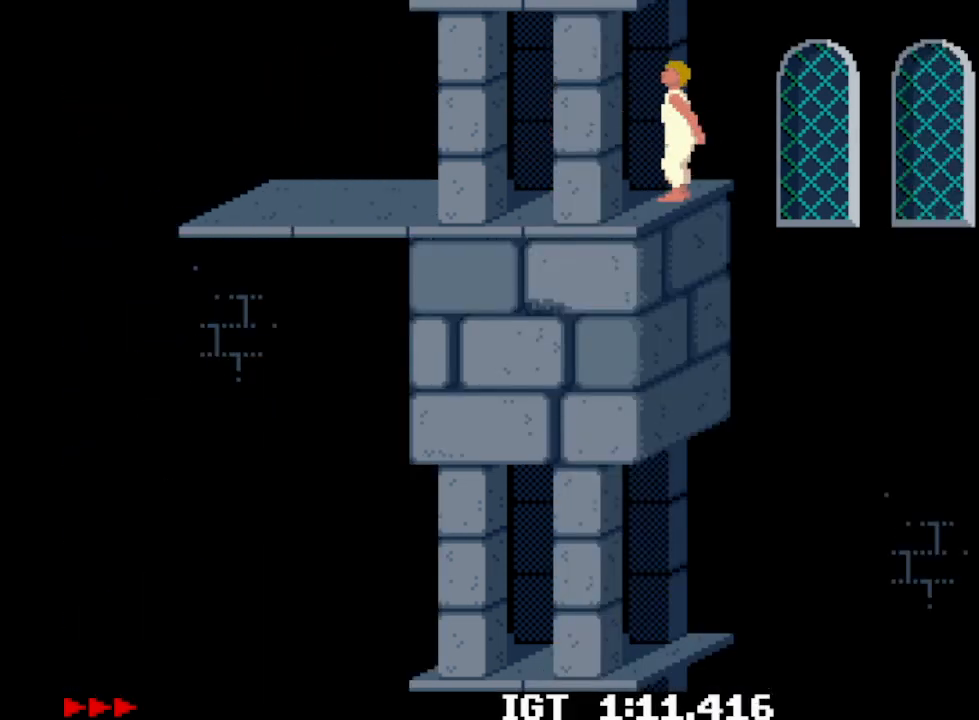
{"keys": [], "events": []}
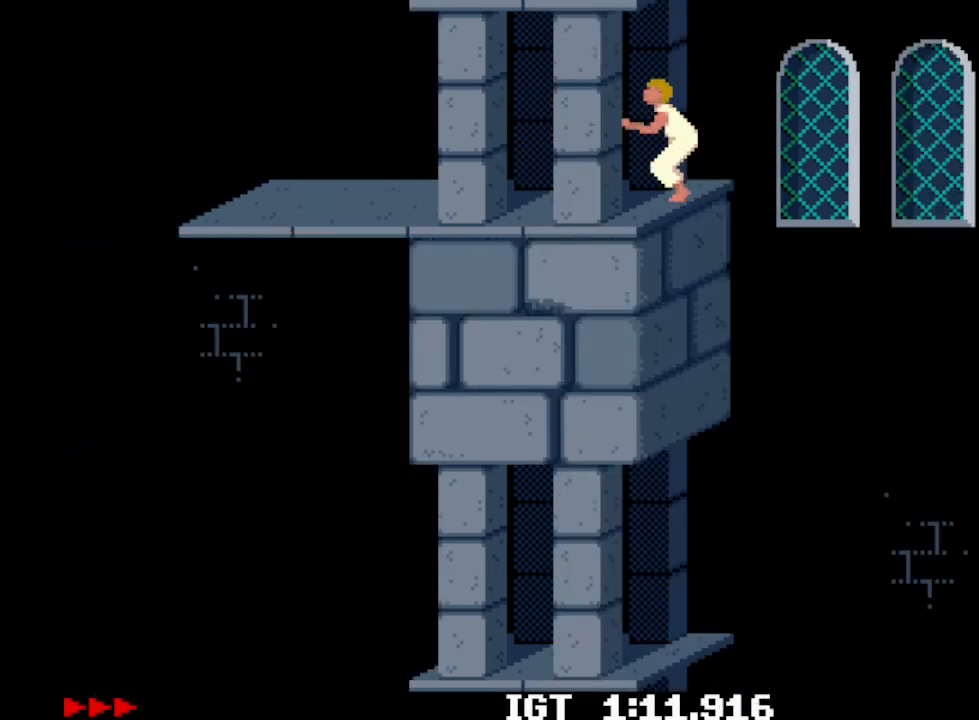
{"keys": [], "events": [[400, "up", "down"], [467, "up", "up"]]}
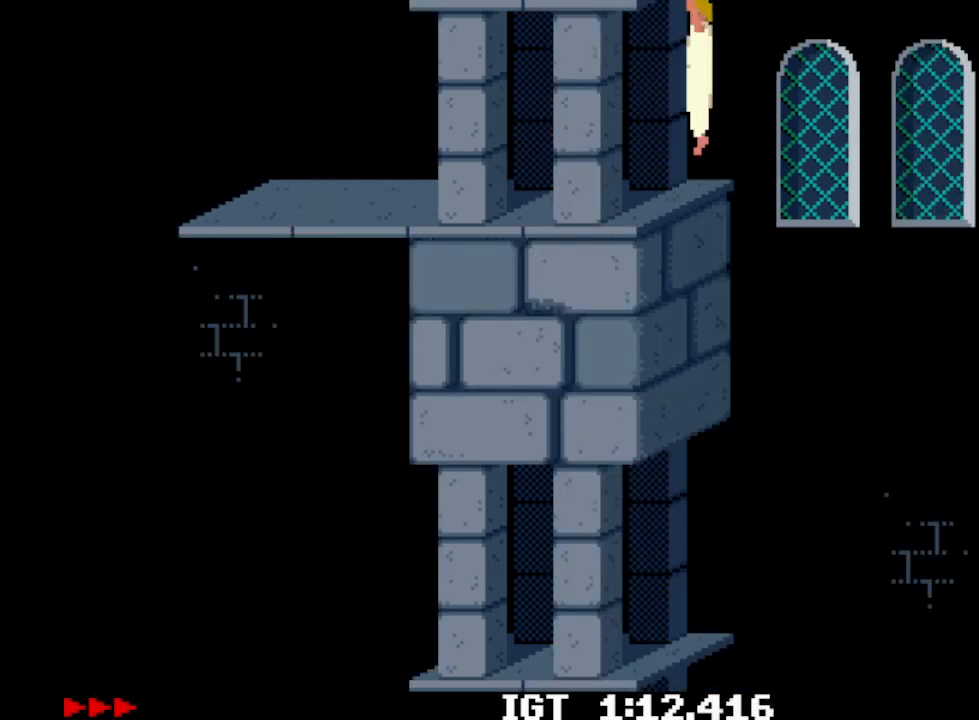
{"keys": [], "events": []}
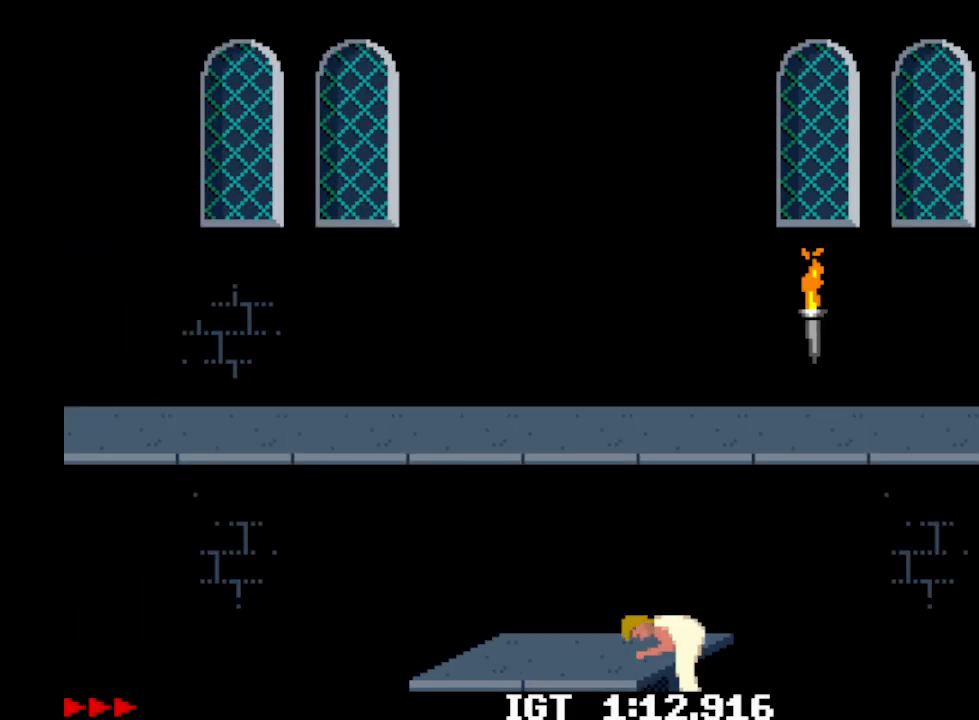
{"keys": [], "events": []}
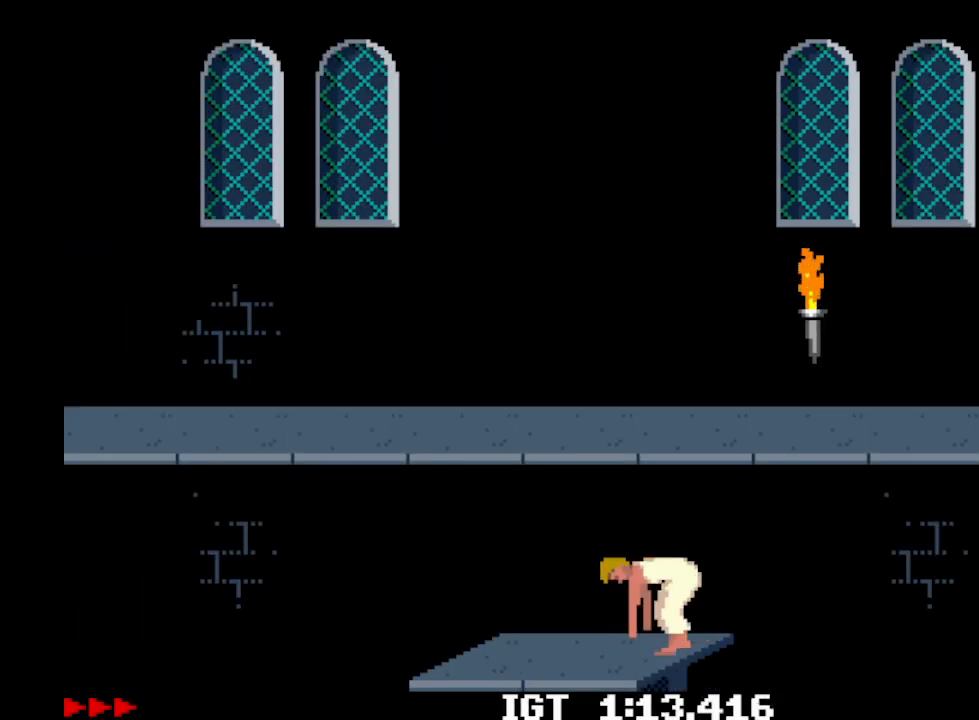
{"keys": [], "events": [[400, "up", "down"], [467, "up", "up"]]}
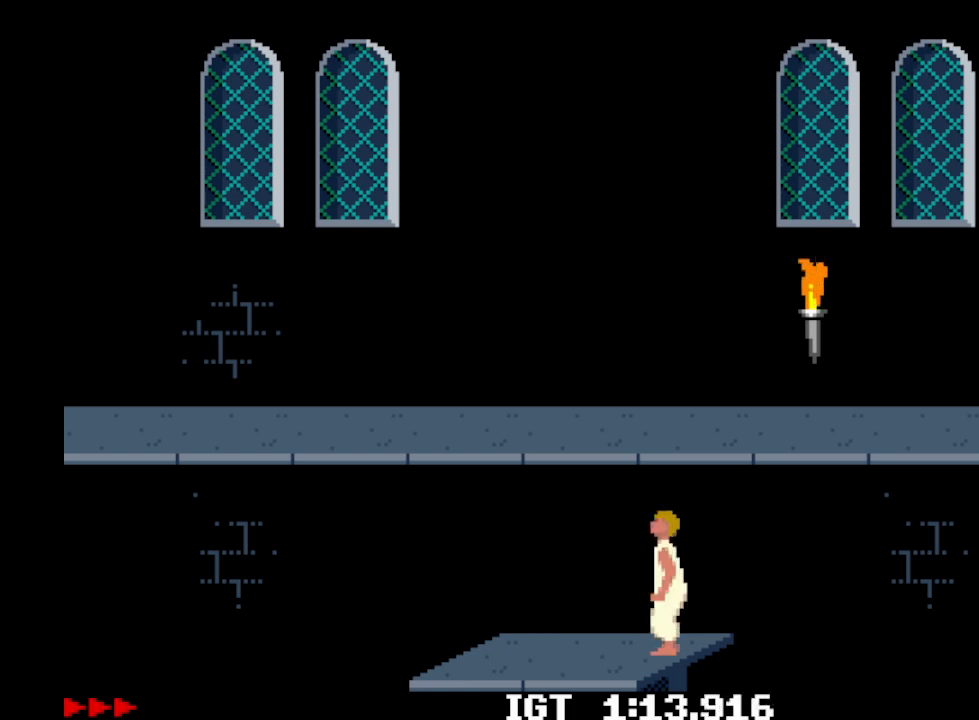
{"keys": [], "events": []}
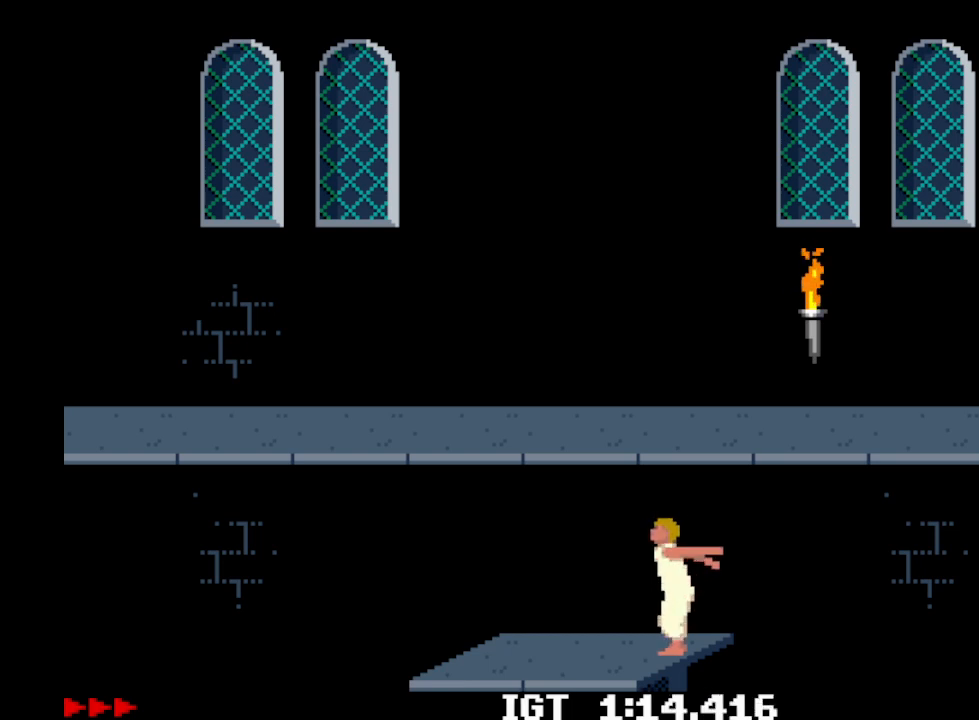
{"keys": [], "events": []}
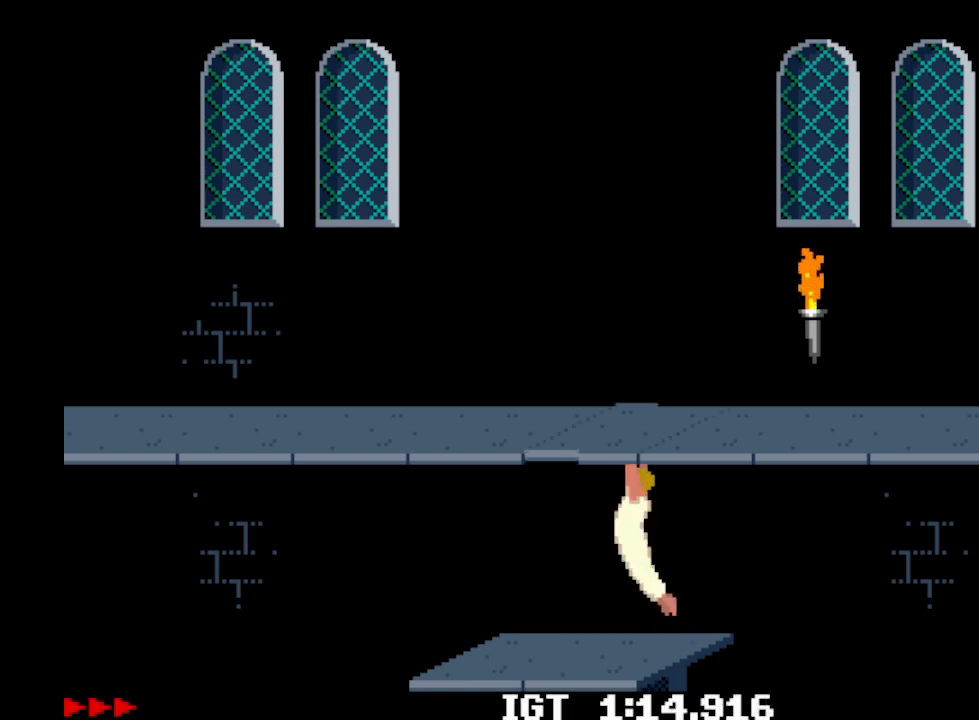
{"keys": ["down"], "events": [[467, "down", "down"]]}
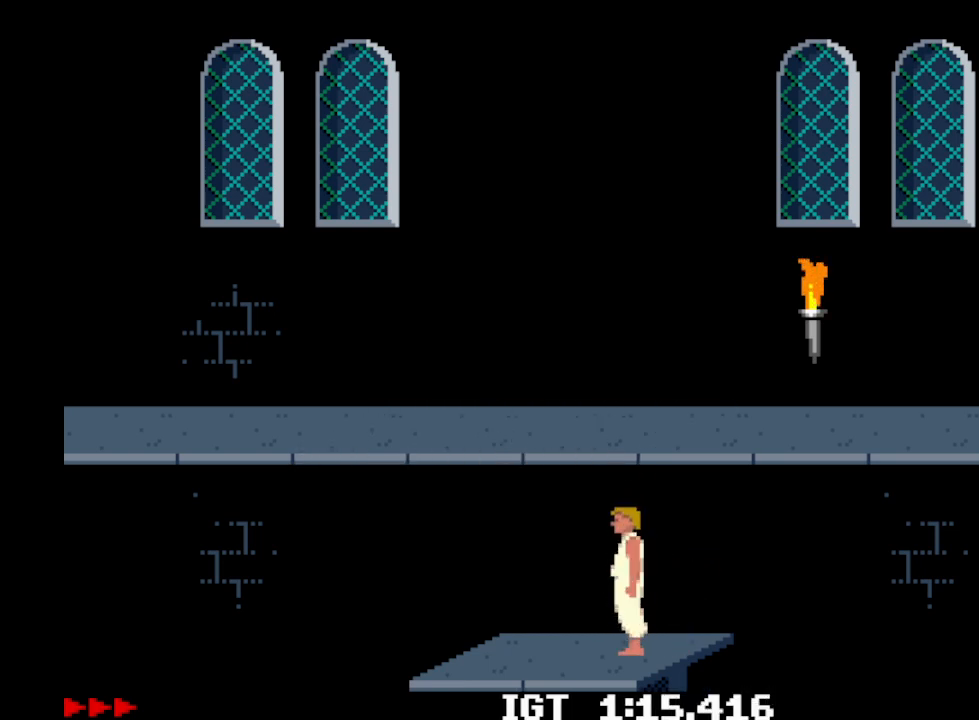
{"keys": [], "events": [[67, "down", "up"]]}
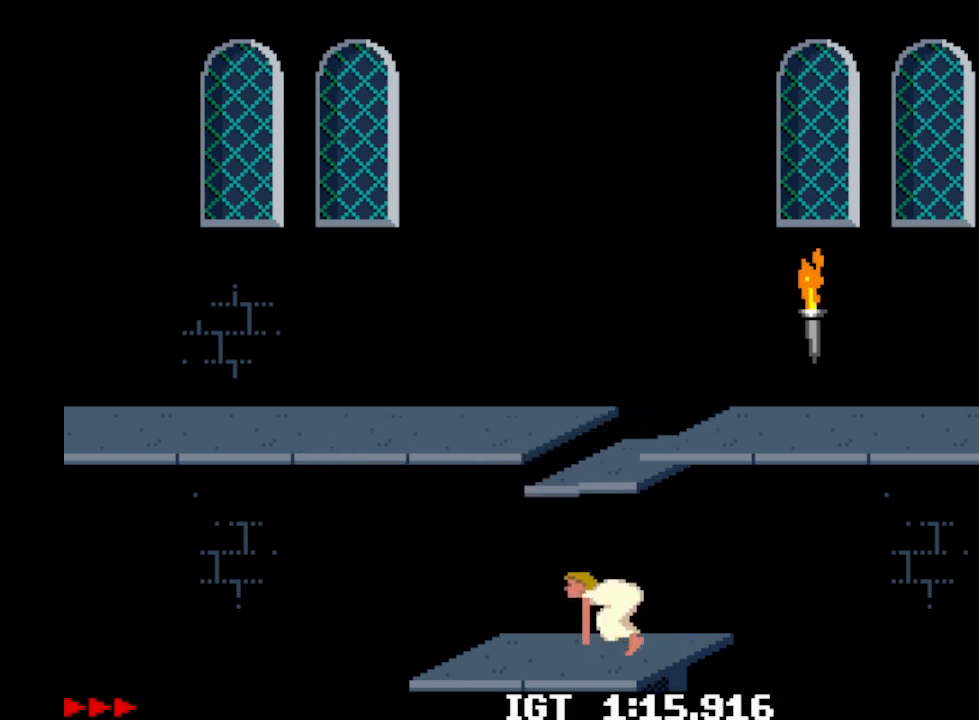
{"keys": [], "events": []}
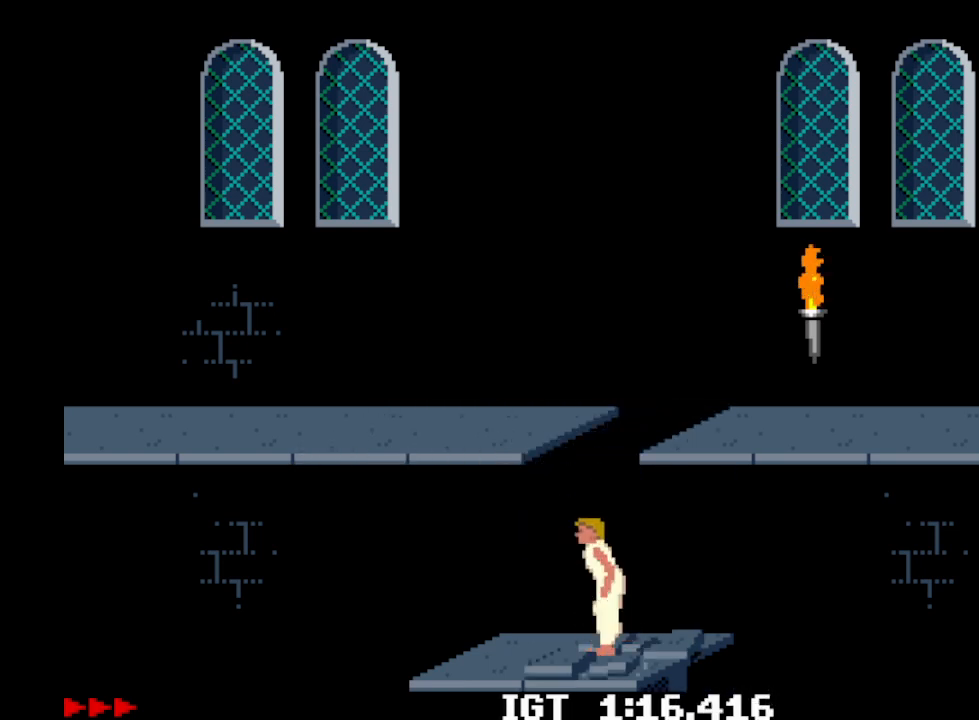
{"keys": [], "events": [[133, "right", "down"], [233, "right", "up"]]}
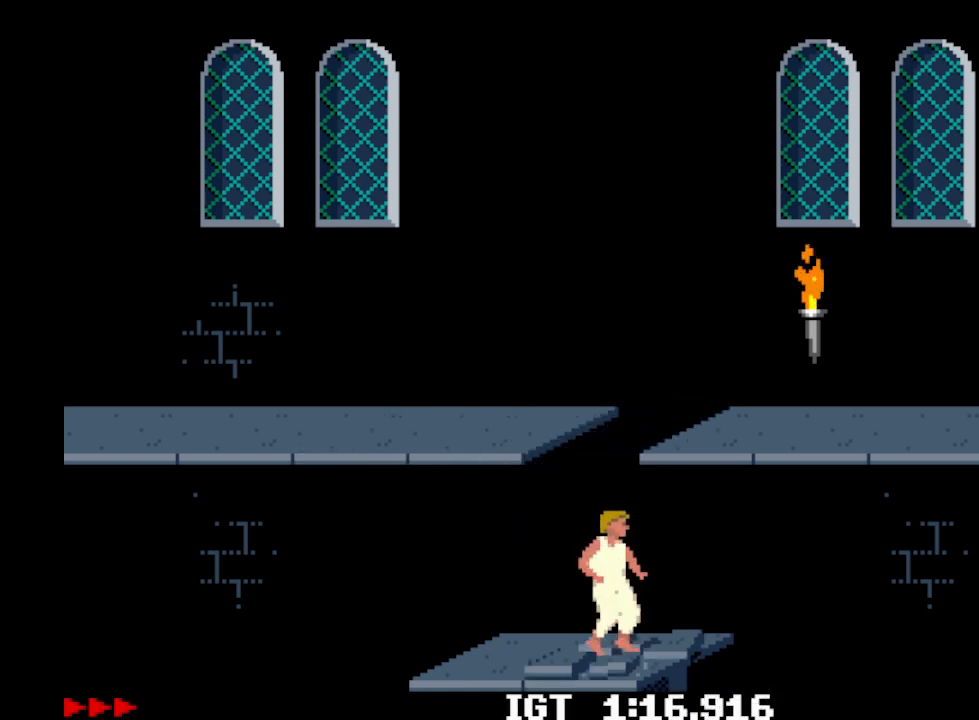
{"keys": [], "events": [[133, "up", "down"], [233, "up", "up"]]}
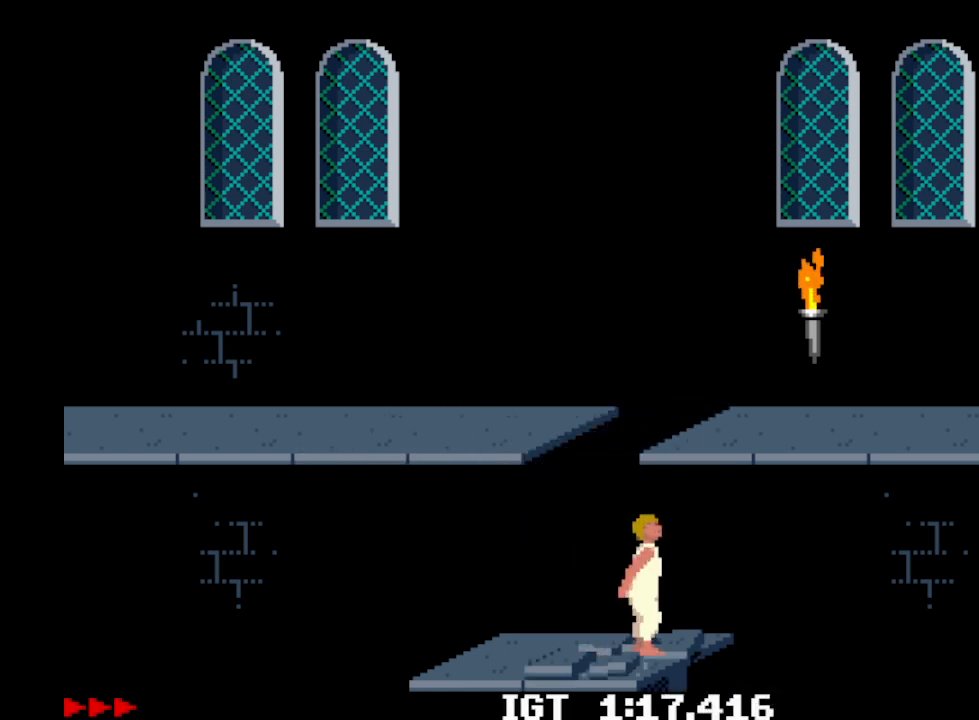
{"keys": [], "events": []}
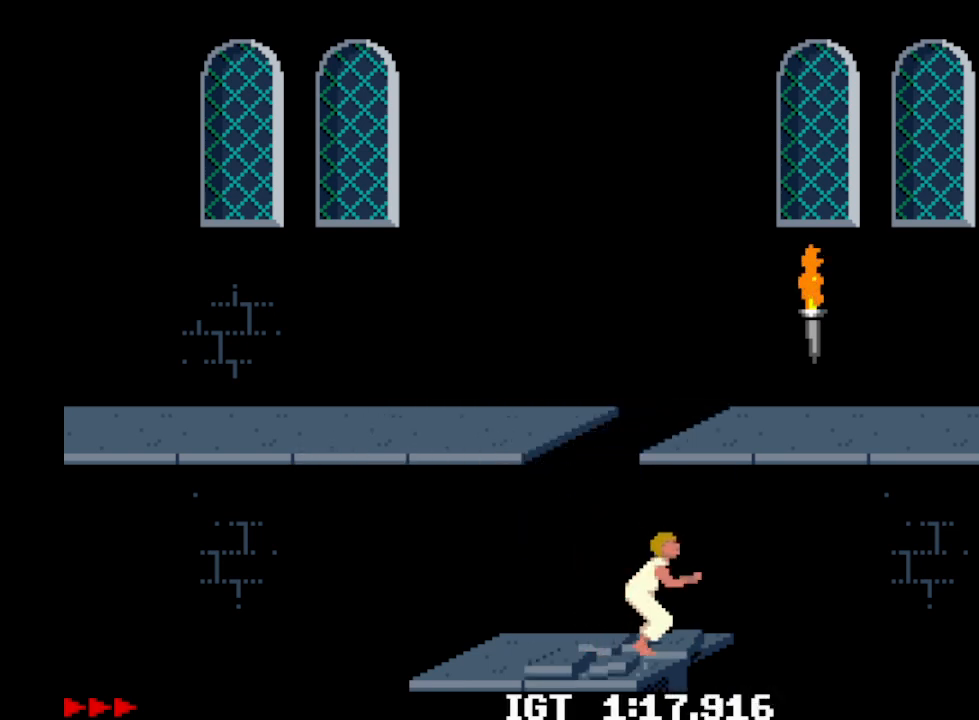
{"keys": [], "events": [[400, "up", "down"], [467, "up", "up"]]}
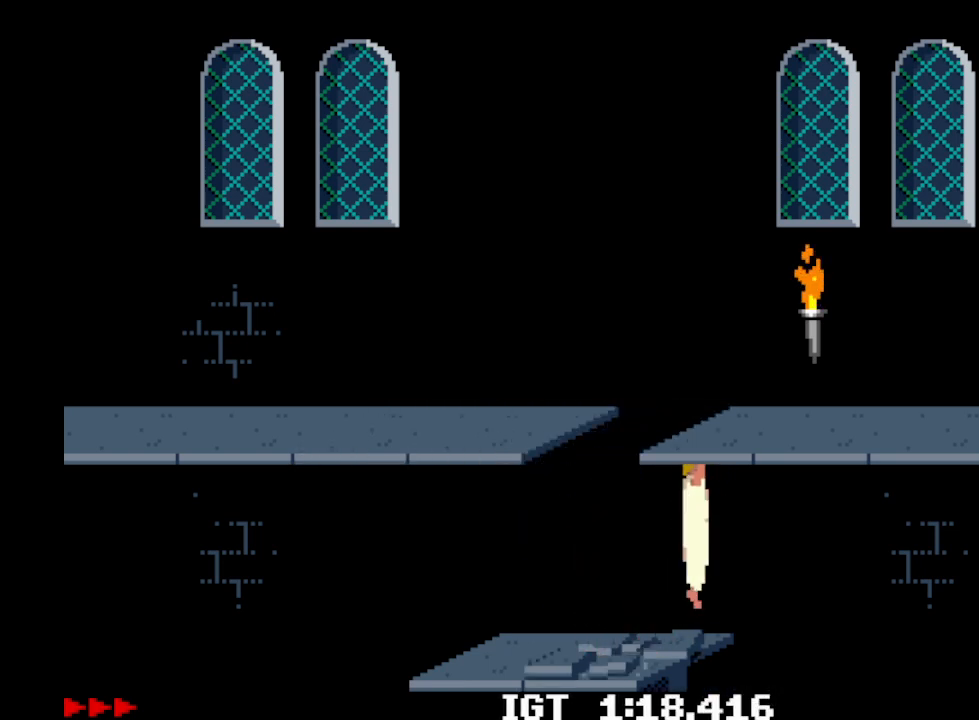
{"keys": [], "events": []}
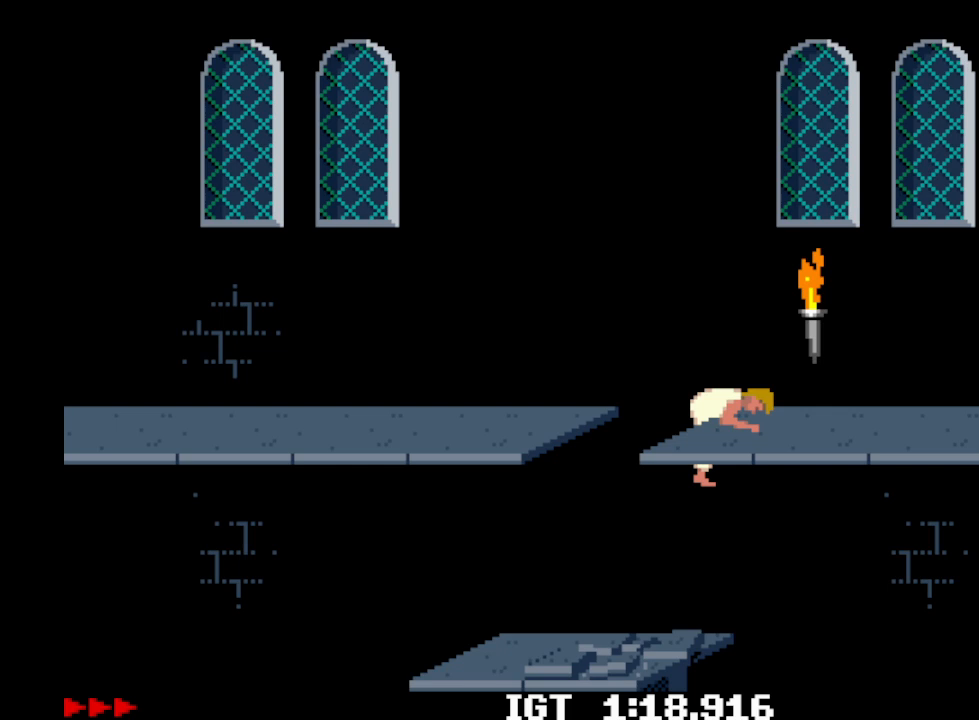
{"keys": [], "events": []}
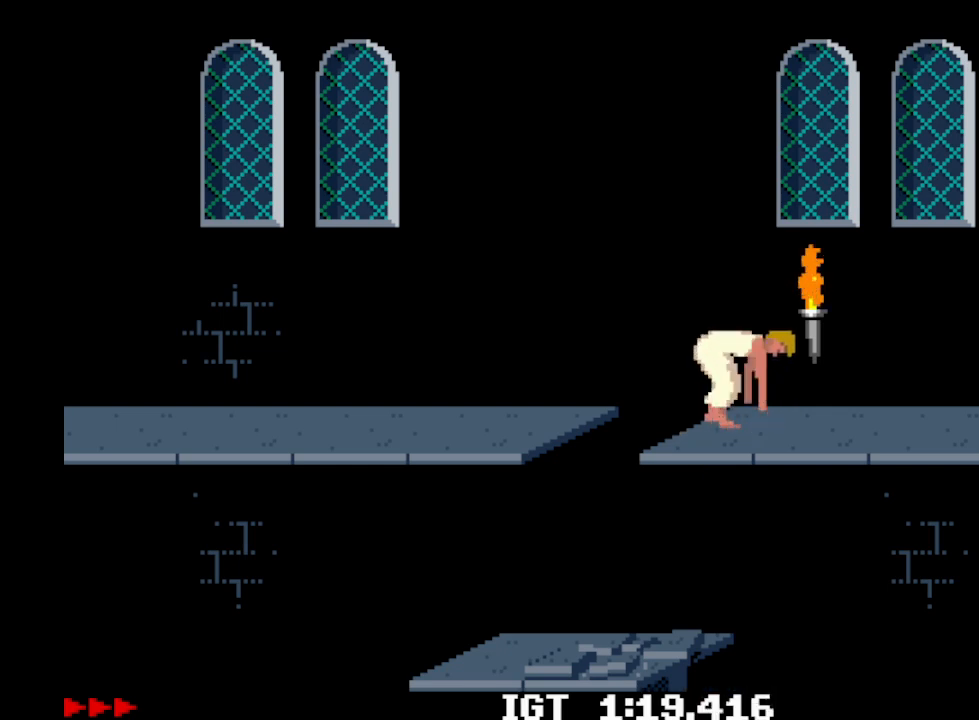
{"keys": [], "events": [[400, "right", "down"], [467, "right", "up"]]}
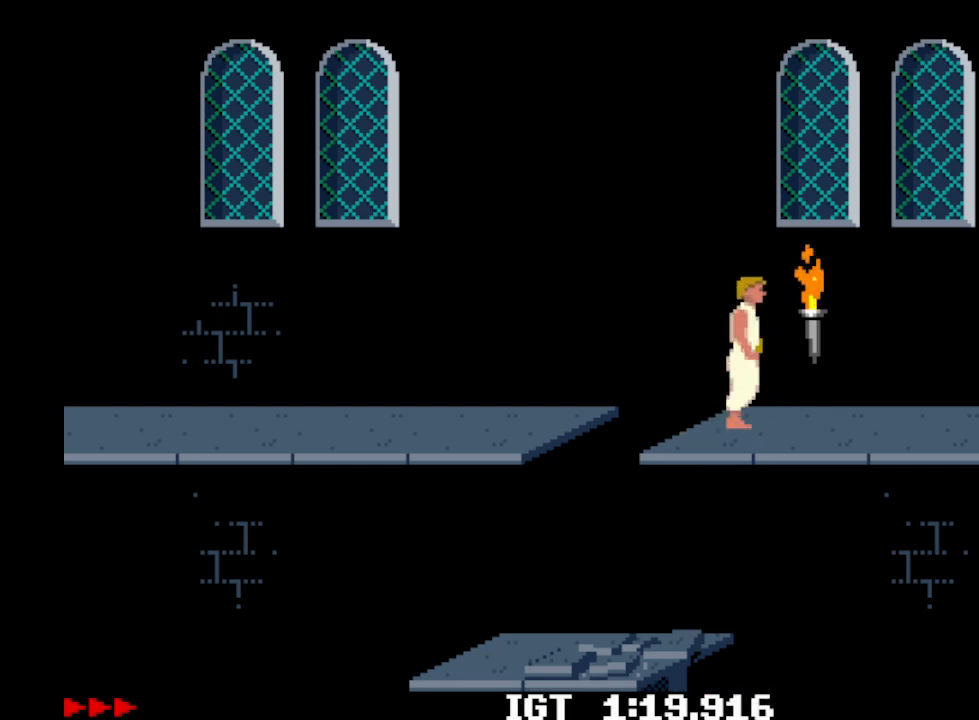
{"keys": [], "events": [[233, "left", "down"], [300, "left", "up"]]}
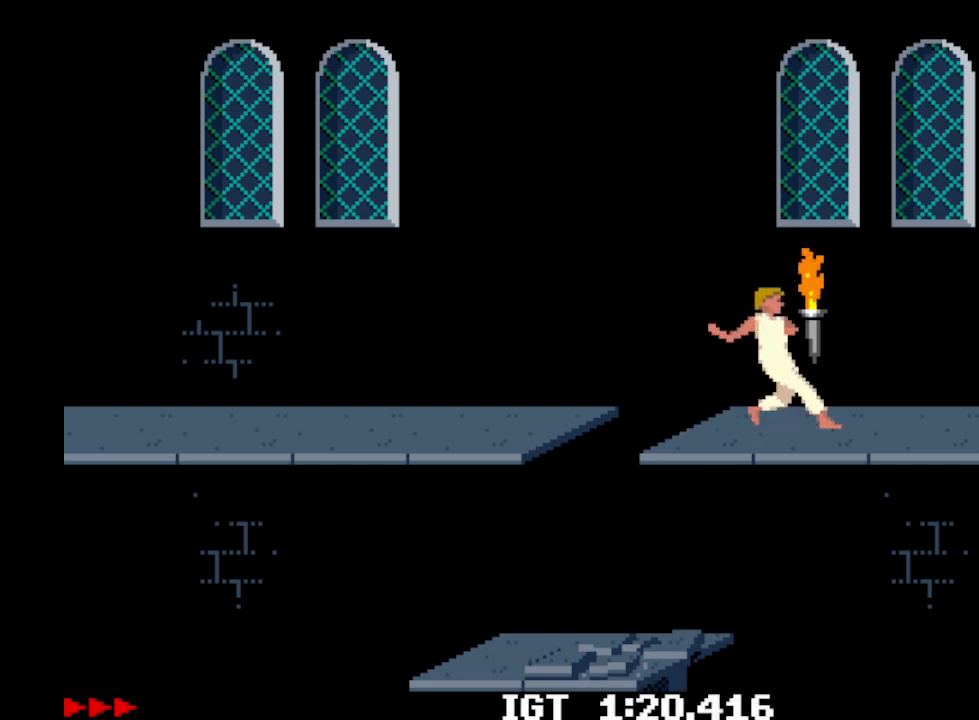
{"keys": [], "events": []}
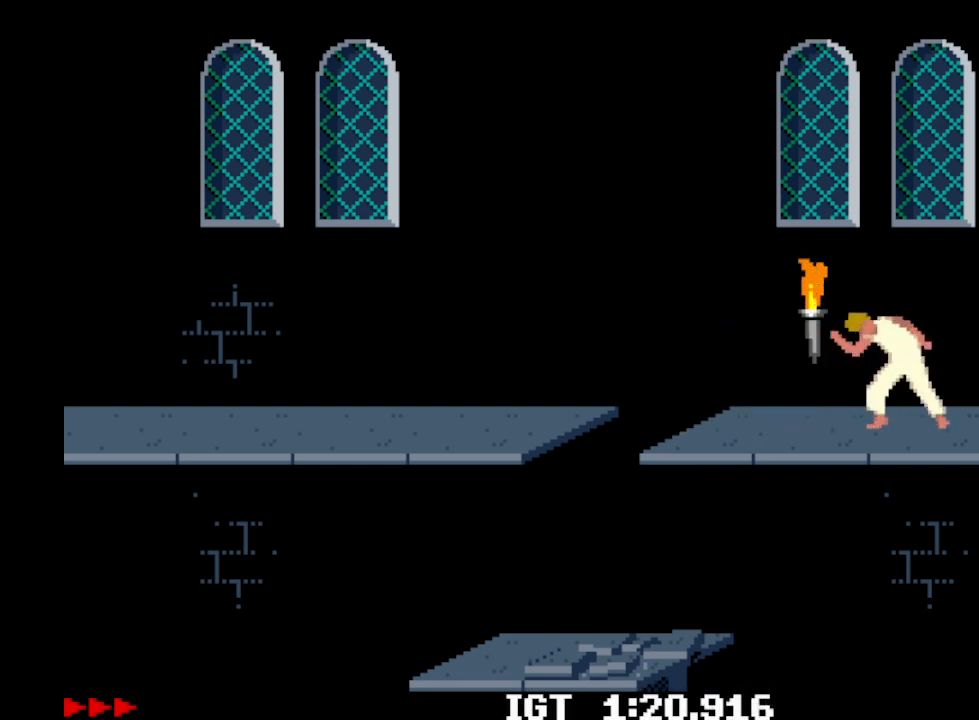
{"keys": [], "events": [[400, "up", "down"], [467, "up", "up"]]}
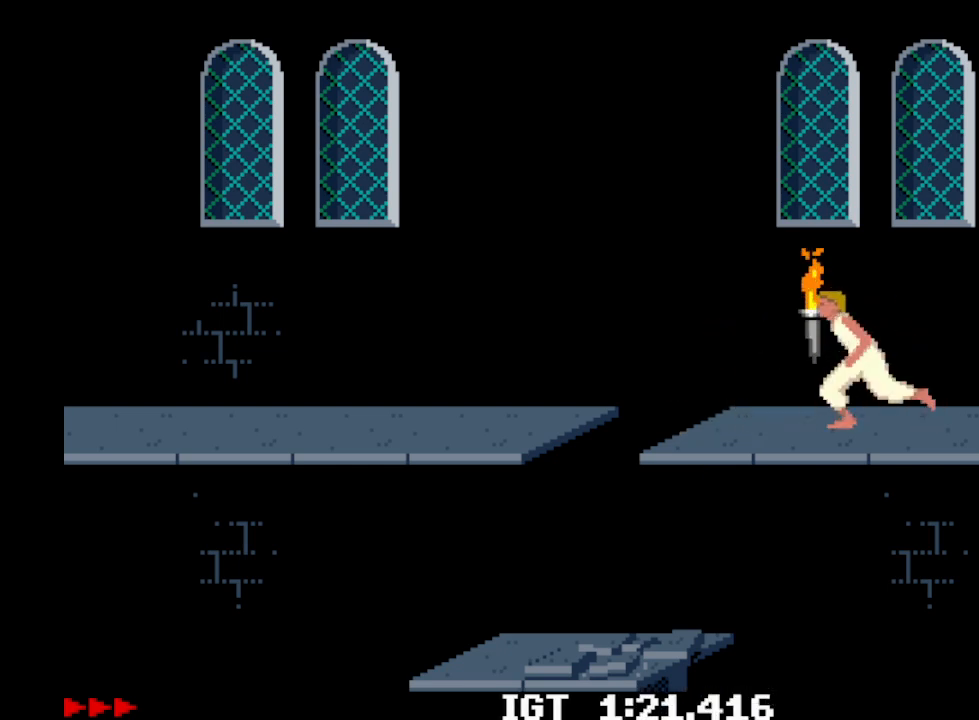
{"keys": [], "events": []}
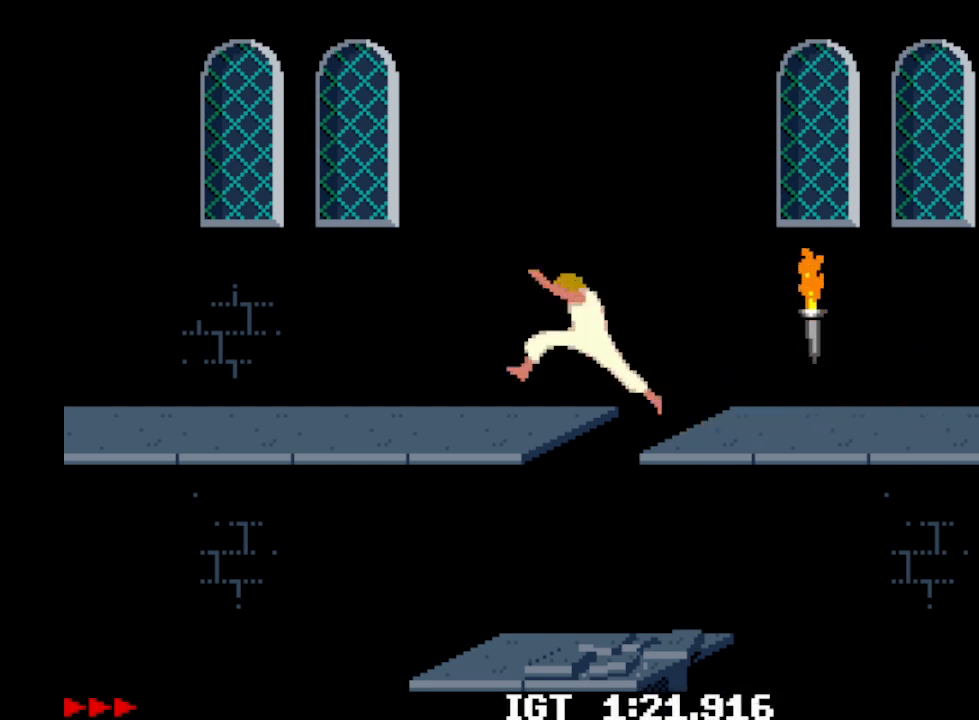
{"keys": [], "events": [[400, "left", "down"], [467, "left", "up"]]}
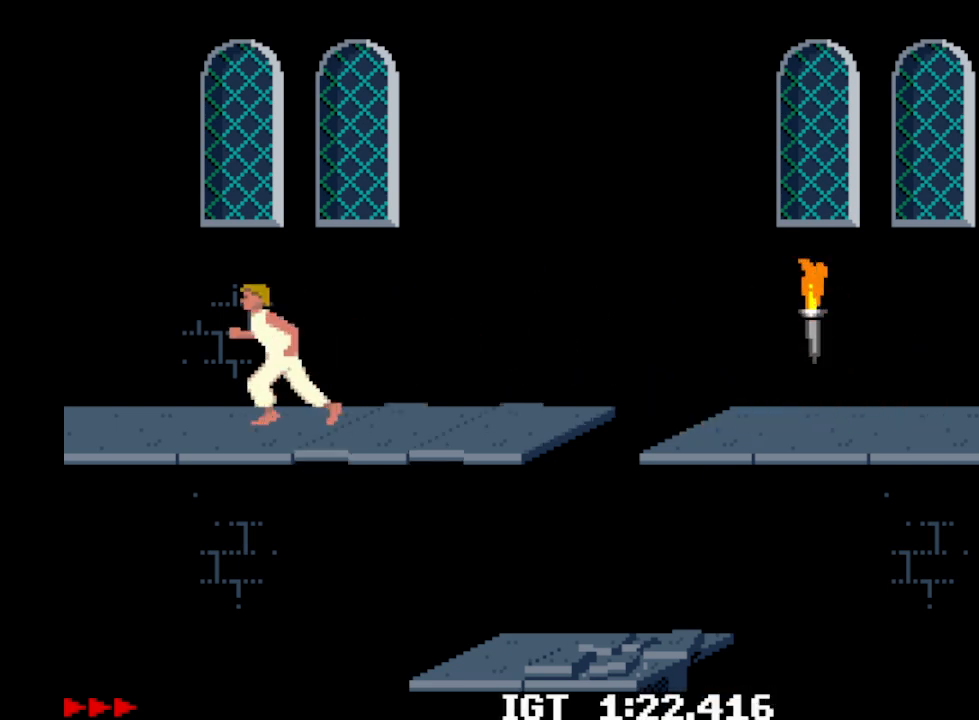
{"keys": [], "events": [[233, "left", "down"], [300, "left", "up"]]}
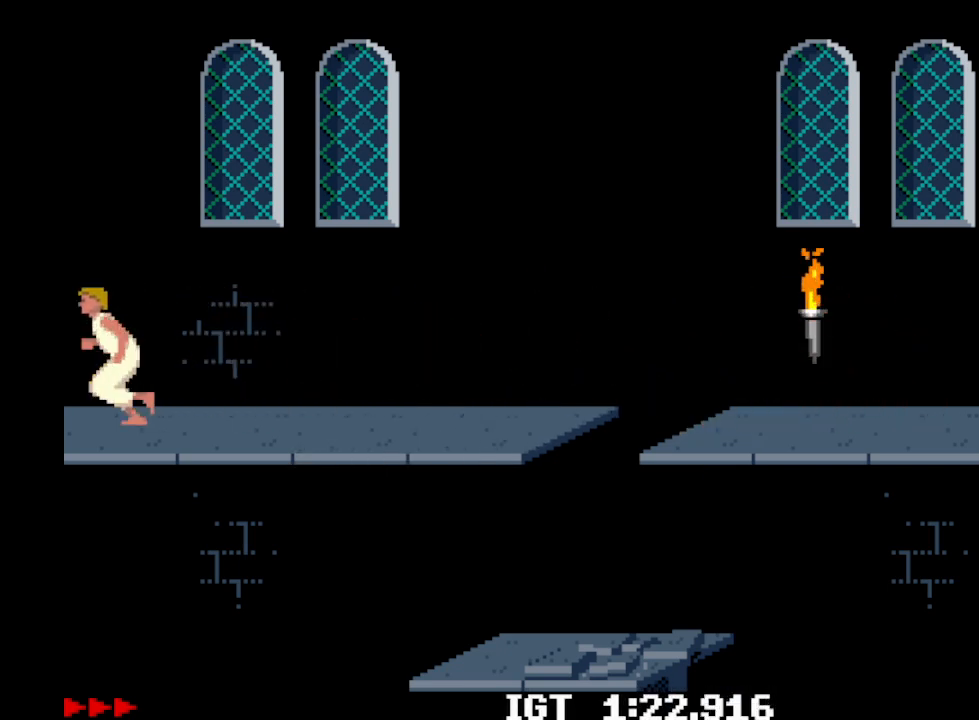
{"keys": [], "events": []}
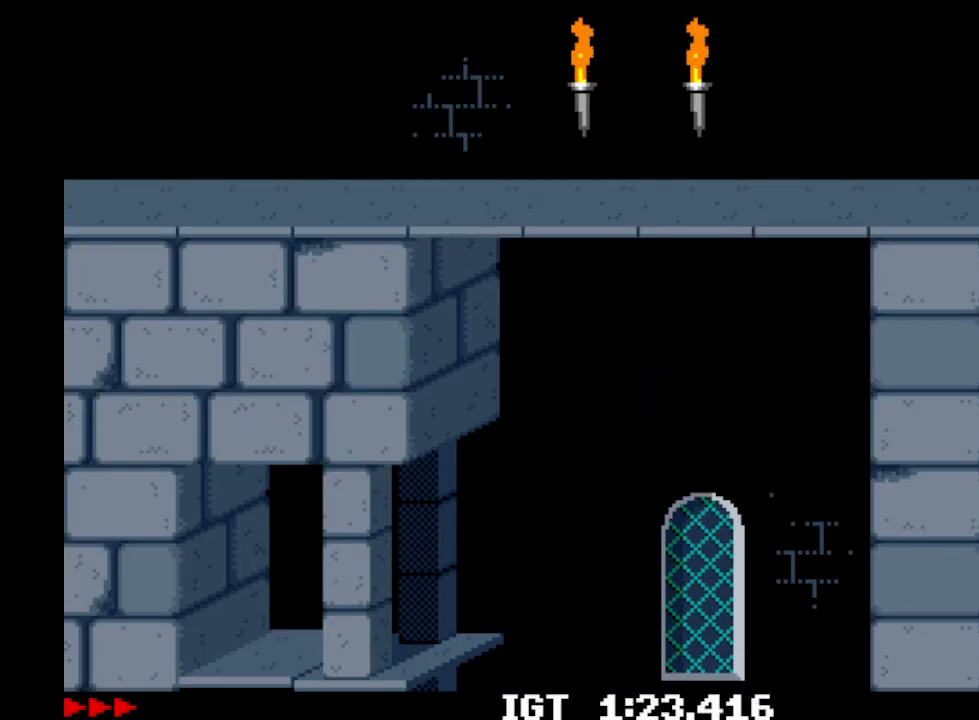
{"keys": [], "events": [[67, "up", "down"], [133, "up", "up"]]}
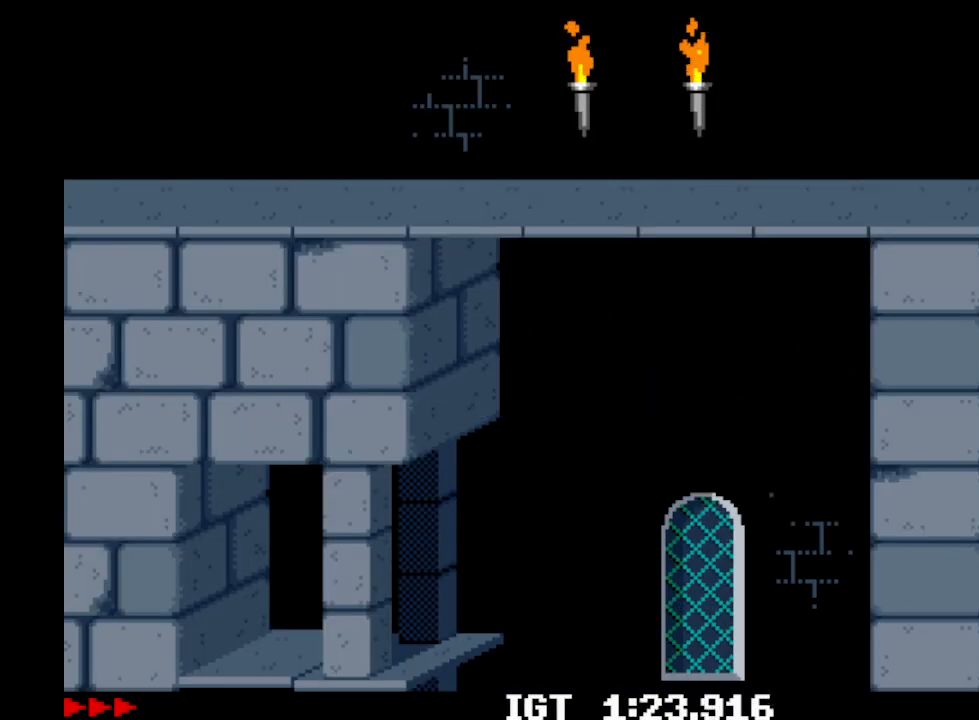
{"keys": [], "events": []}
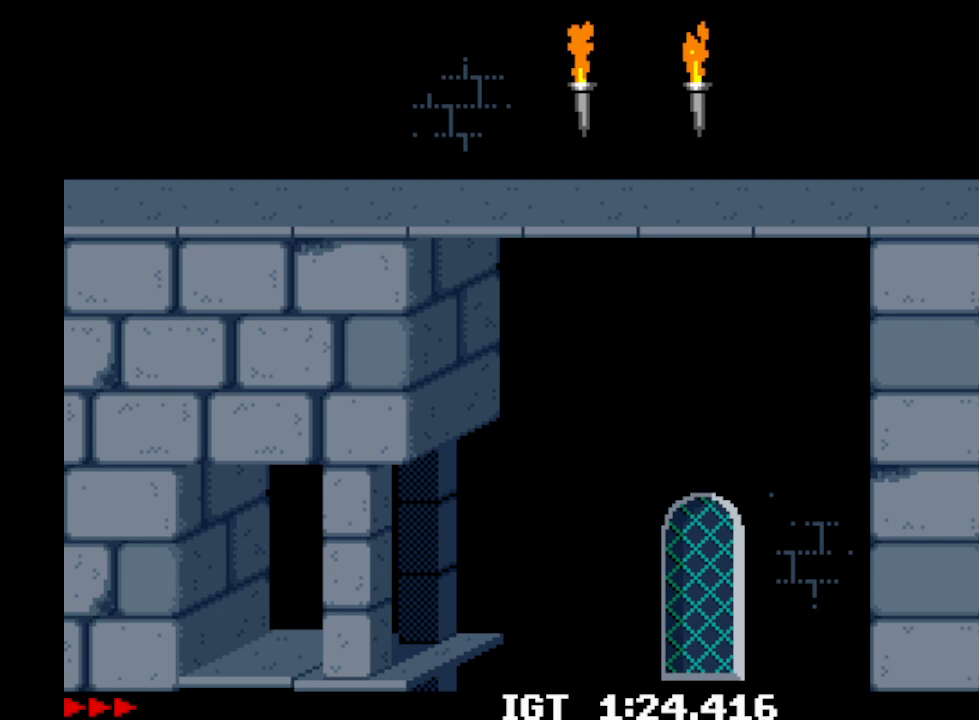
{"keys": [], "events": [[300, "up", "down"], [400, "up", "up"]]}